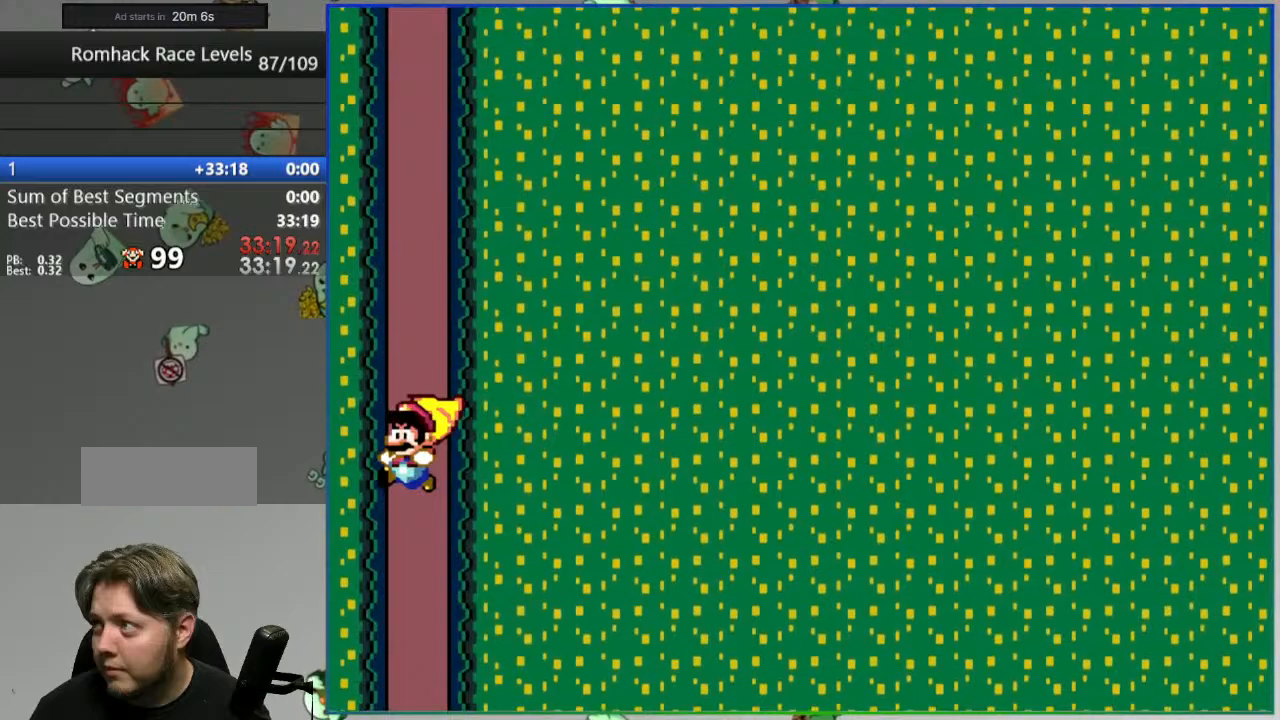
Gameplay with a controller (Nintendo layout); each line is a JSON object with the inputs held at the frame after it (dt_ms = milliseconds from this image to that frame). "events" lists button and stick changes between this image and that frame as [ms after this image, input, new state], when the widget could be followed in between. Not read: L3 R3.
{"dt_ms": 500, "buttons": ["Y", "DPAD_RIGHT"], "events": [[17, "DPAD_LEFT", "up"], [450, "DPAD_RIGHT", "down"]]}
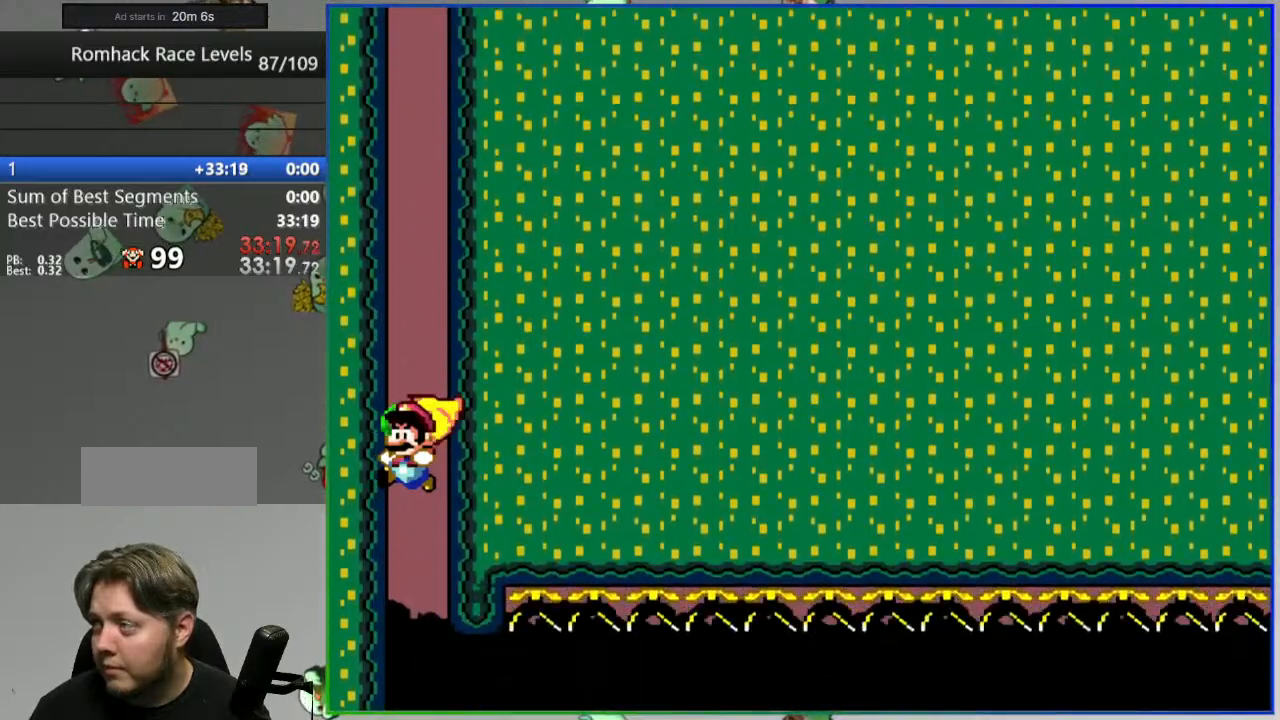
{"dt_ms": 500, "buttons": ["Y", "DPAD_RIGHT"]}
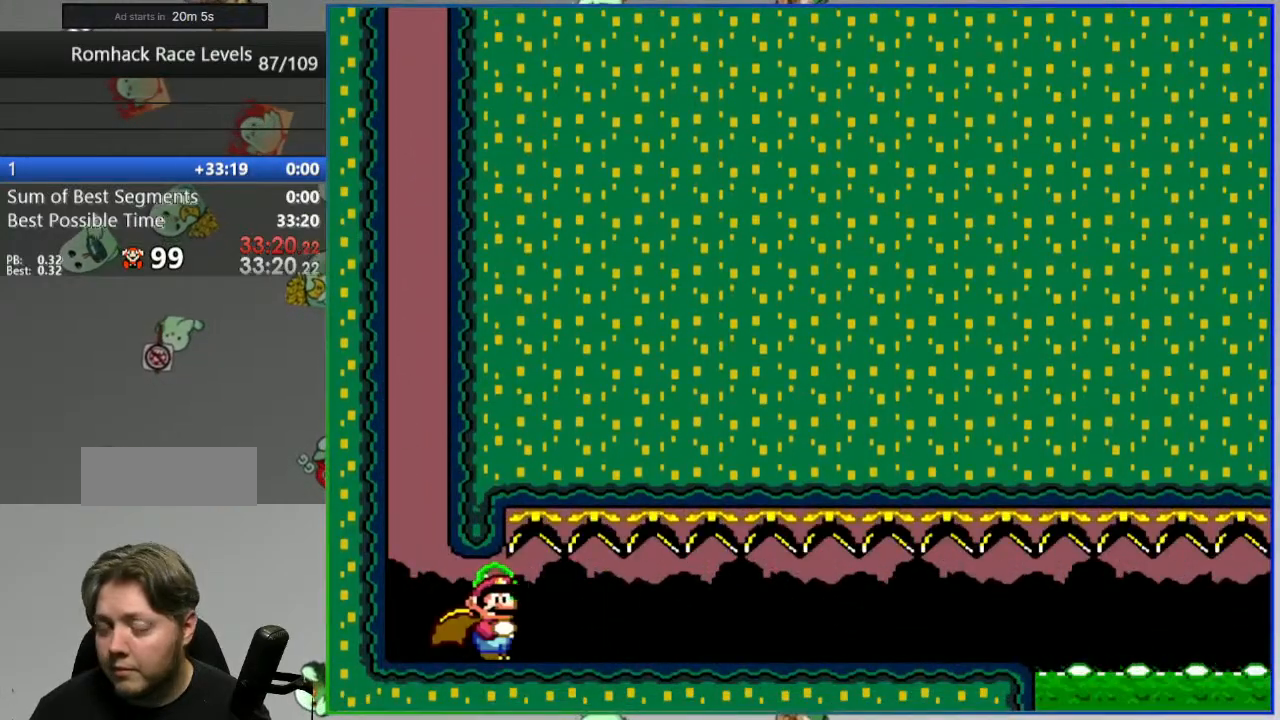
{"dt_ms": 1000, "buttons": ["A", "Y", "DPAD_RIGHT"]}
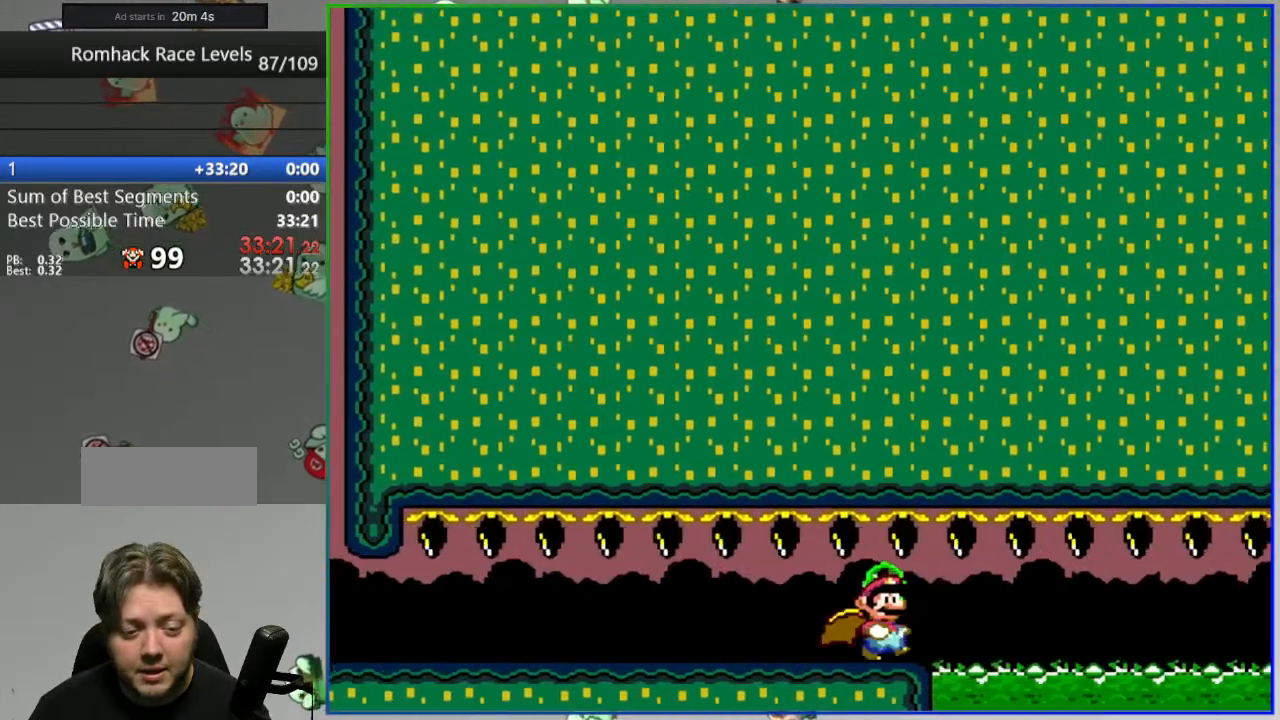
{"dt_ms": 500, "buttons": ["A", "Y", "DPAD_RIGHT"], "events": []}
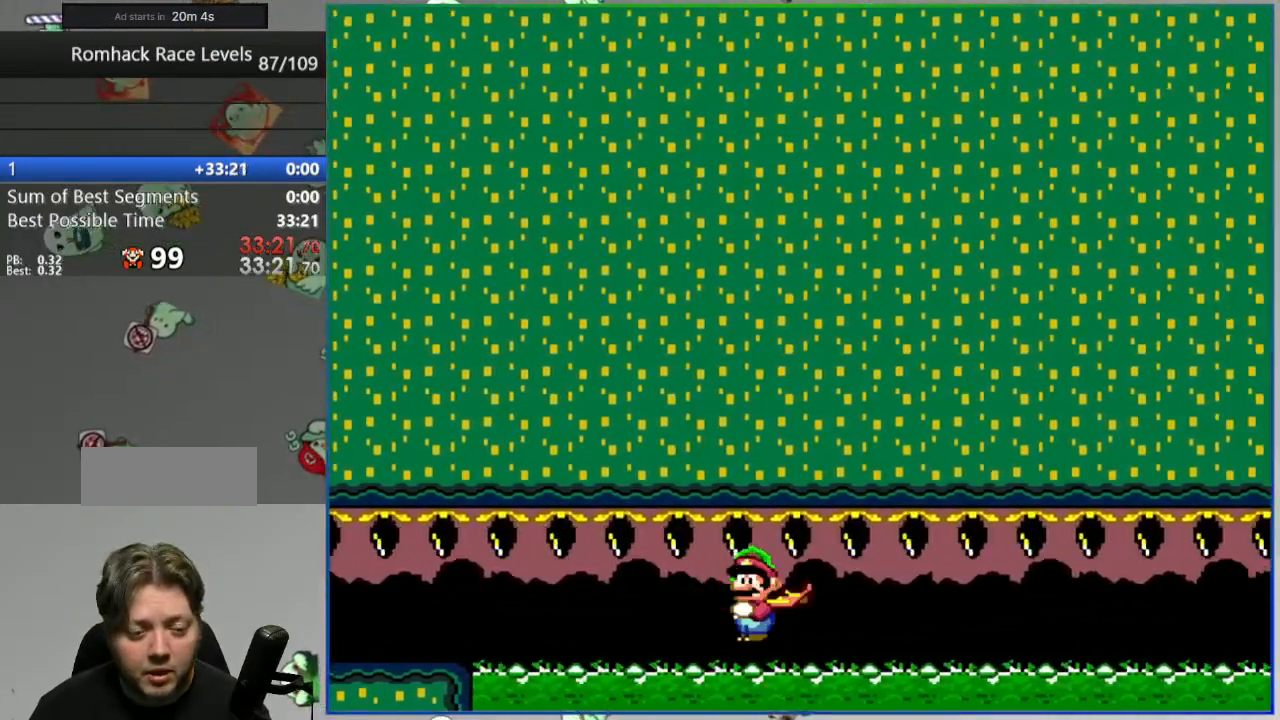
{"dt_ms": 500, "buttons": ["A", "DPAD_RIGHT"], "events": [[500, "Y", "up"]]}
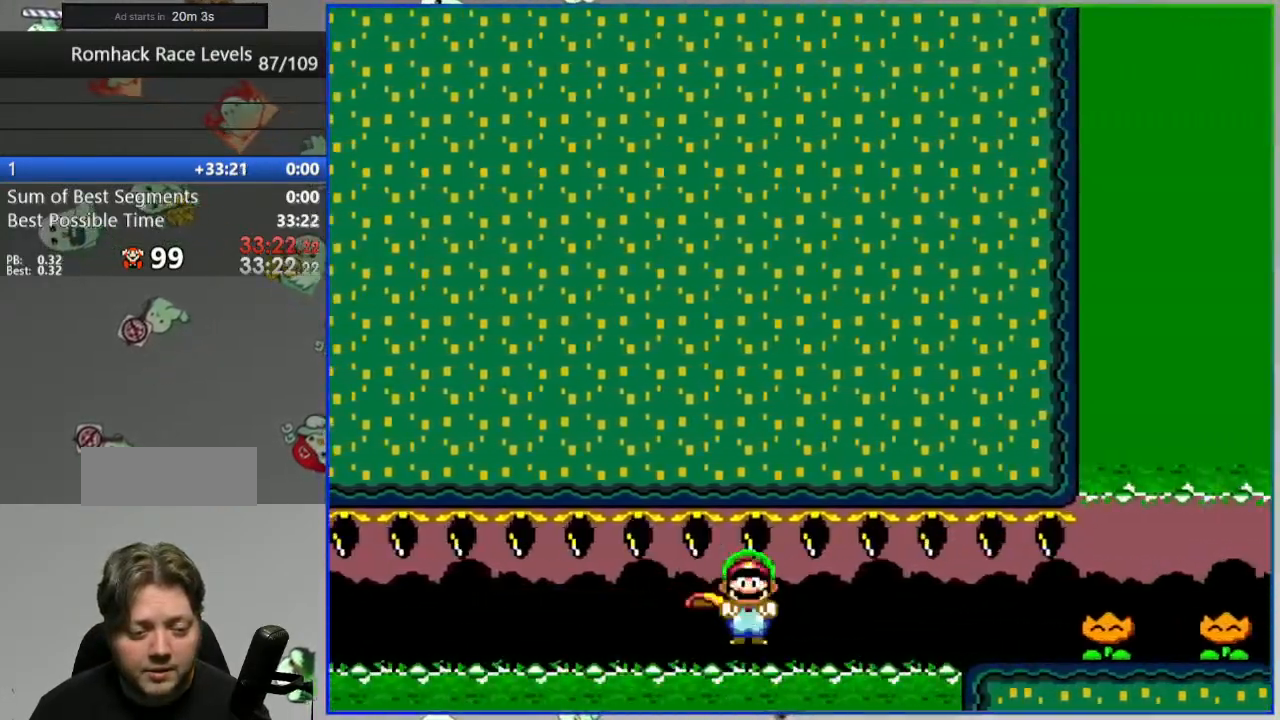
{"dt_ms": 500, "buttons": ["DPAD_RIGHT"], "events": [[50, "A", "up"], [117, "Y", "down"], [200, "Y", "up"], [283, "Y", "down"], [333, "Y", "up"], [433, "Y", "down"], [483, "Y", "up"]]}
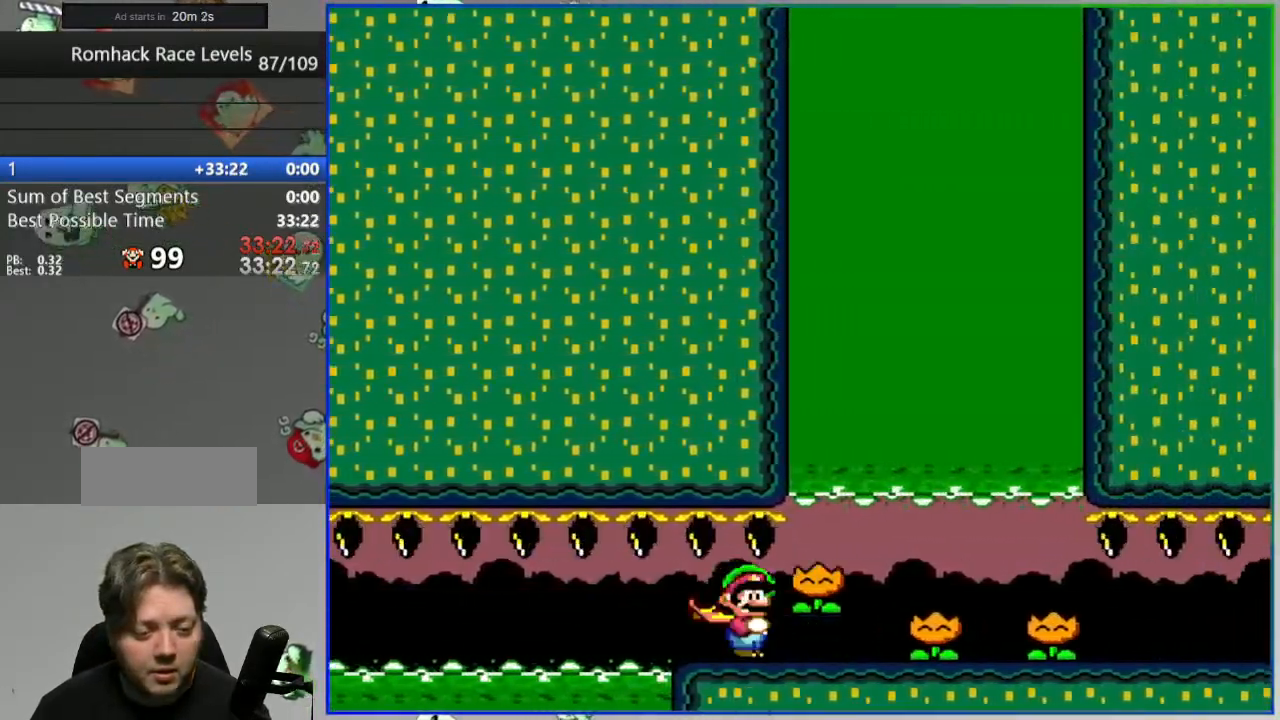
{"dt_ms": 500, "buttons": ["Y", "DPAD_RIGHT"], "events": [[83, "Y", "down"], [133, "Y", "up"], [233, "Y", "down"]]}
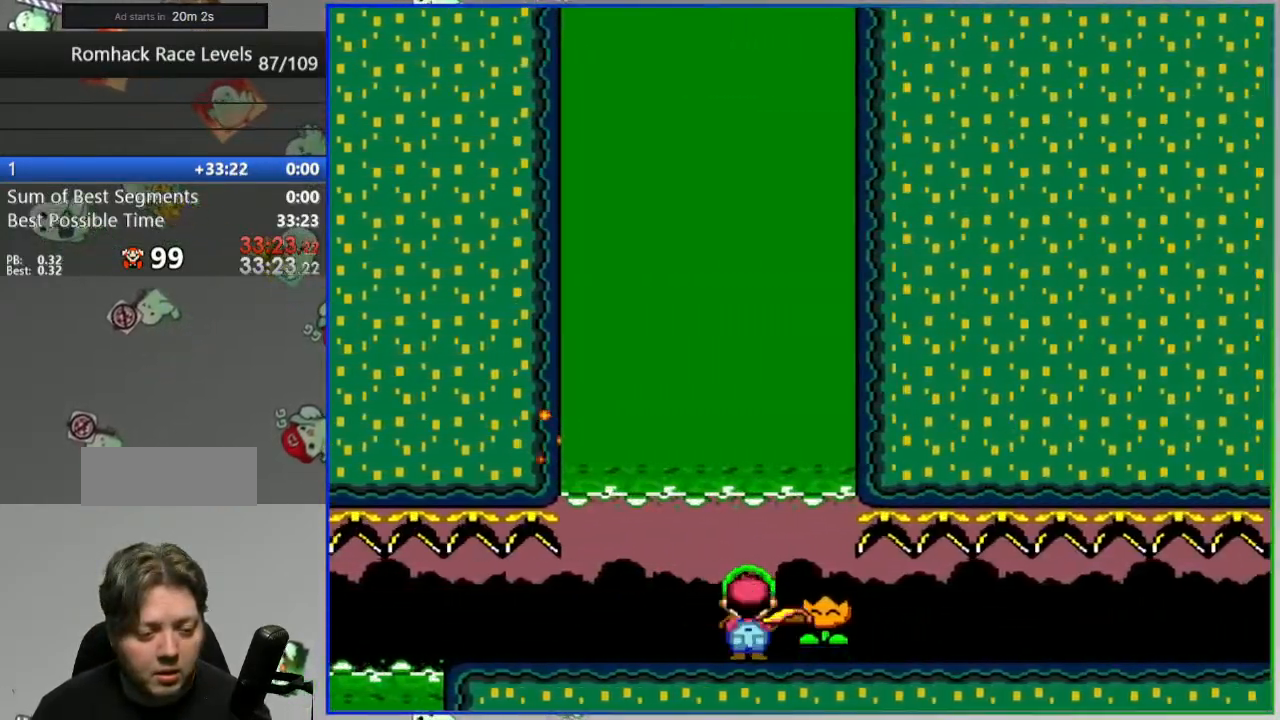
{"dt_ms": 500, "buttons": ["Y", "DPAD_RIGHT"], "events": [[367, "B", "down"], [450, "B", "up"]]}
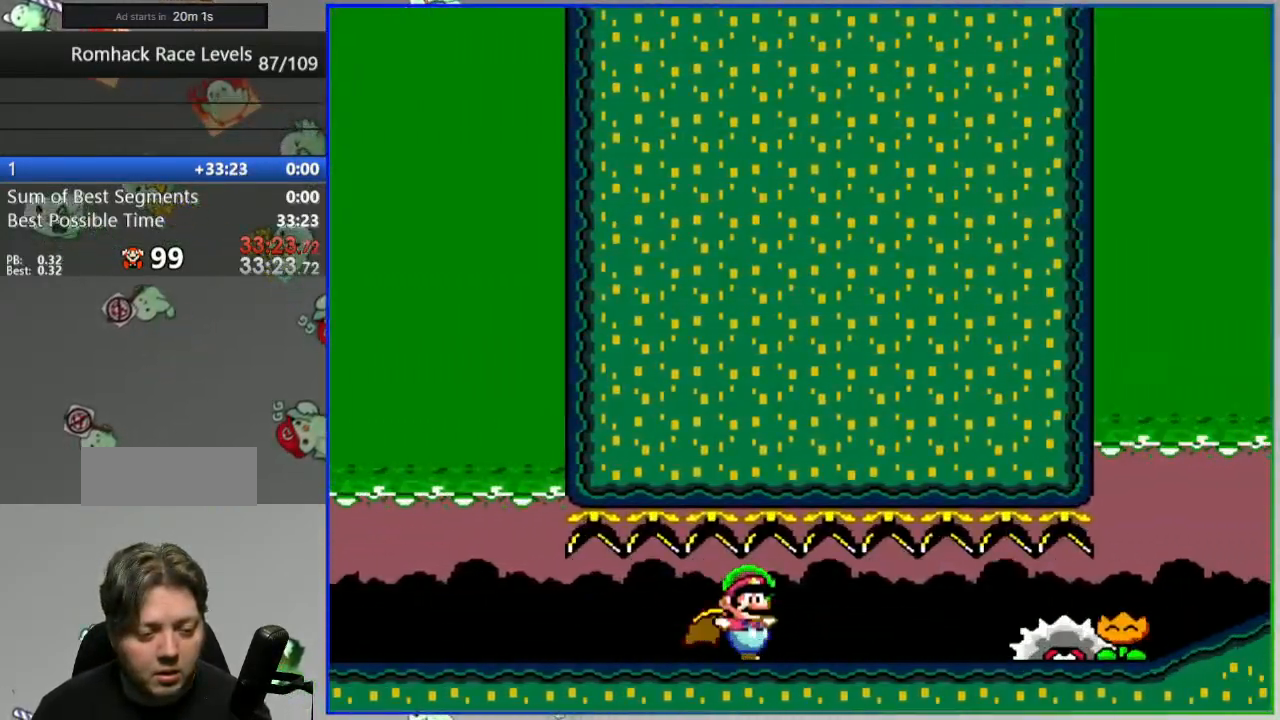
{"dt_ms": 500, "buttons": ["Y", "DPAD_RIGHT"], "events": [[183, "Y", "up"], [283, "Y", "down"]]}
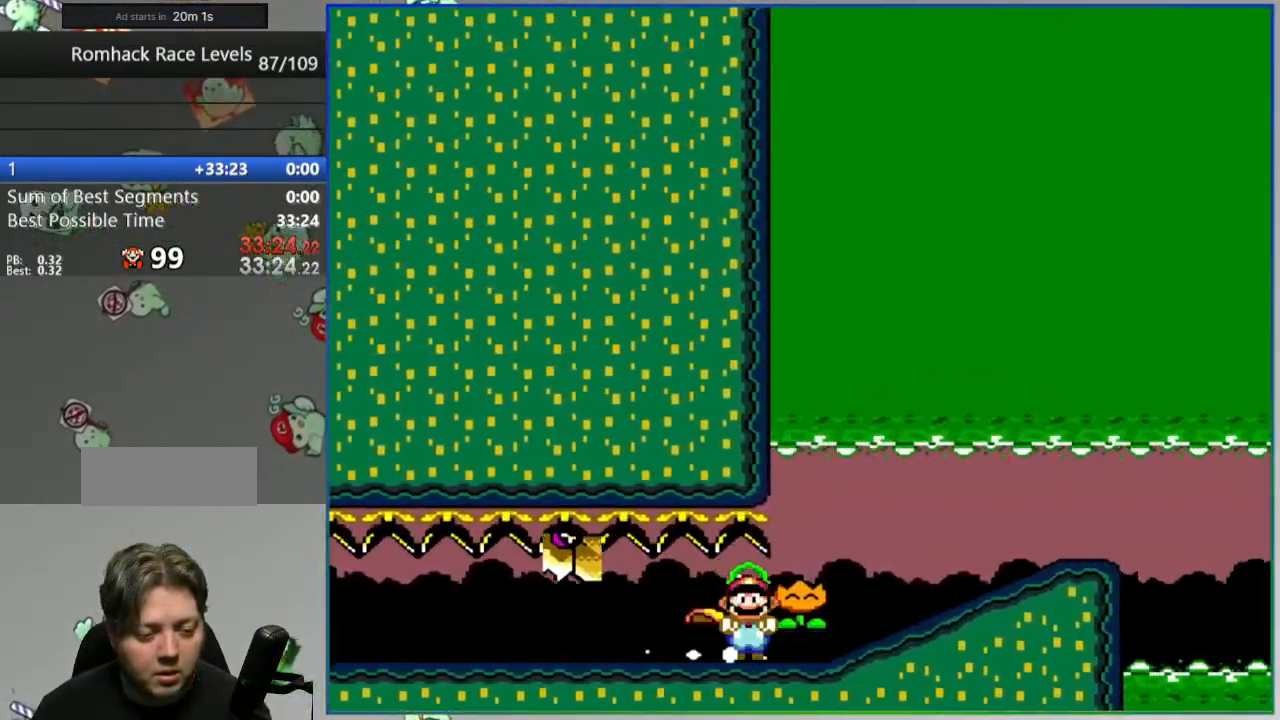
{"dt_ms": 500, "buttons": ["B", "Y", "DPAD_LEFT"], "events": [[117, "DPAD_RIGHT", "up"], [133, "B", "down"], [183, "DPAD_LEFT", "down"], [267, "B", "up"], [400, "B", "down"]]}
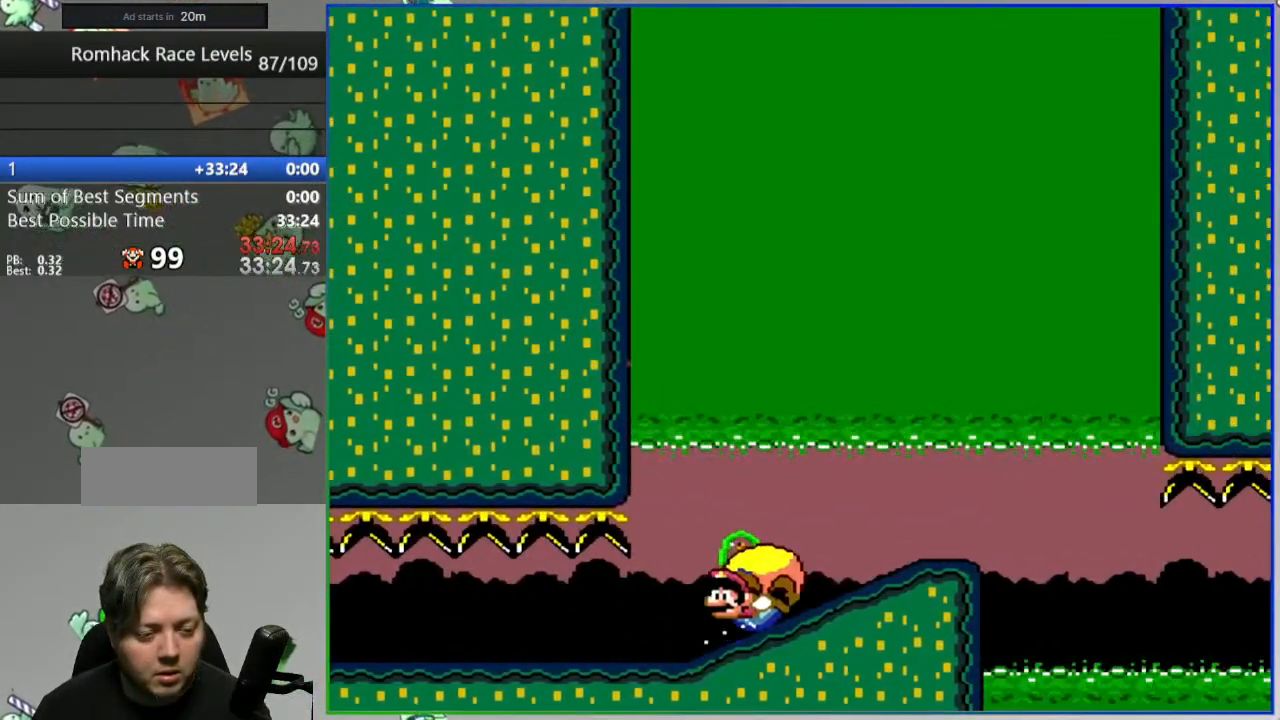
{"dt_ms": 500, "buttons": ["Y", "DPAD_LEFT"], "events": [[17, "B", "up"], [233, "B", "down"], [350, "B", "up"]]}
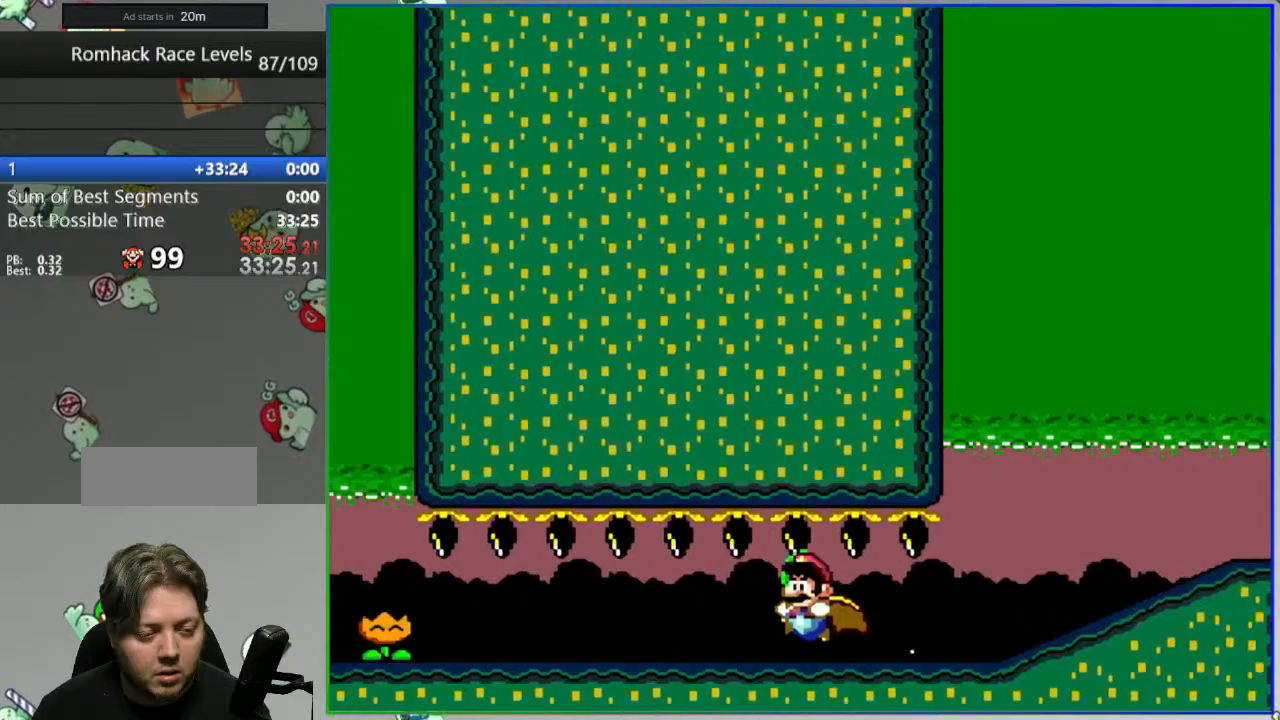
{"dt_ms": 500, "buttons": ["Y", "DPAD_RIGHT"], "events": [[400, "DPAD_LEFT", "up"], [450, "DPAD_RIGHT", "down"]]}
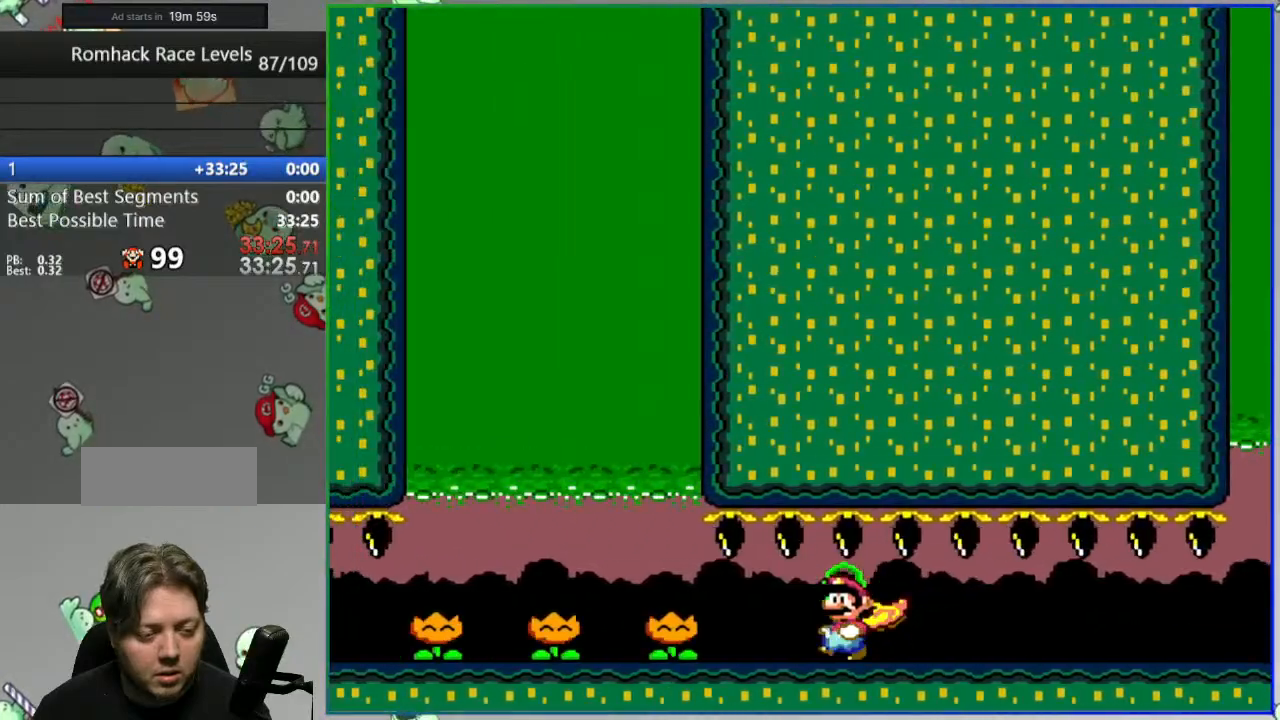
{"dt_ms": 500, "buttons": ["Y", "DPAD_RIGHT"], "events": []}
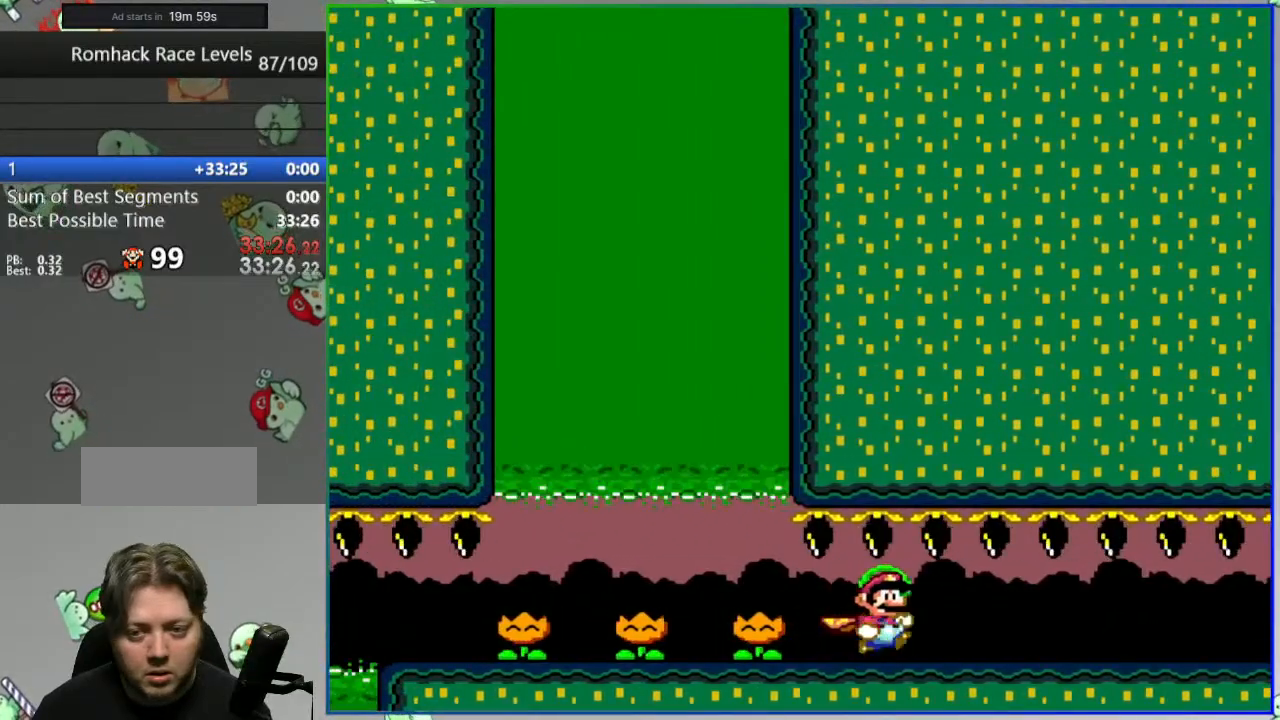
{"dt_ms": 500, "buttons": ["Y", "DPAD_RIGHT"], "events": []}
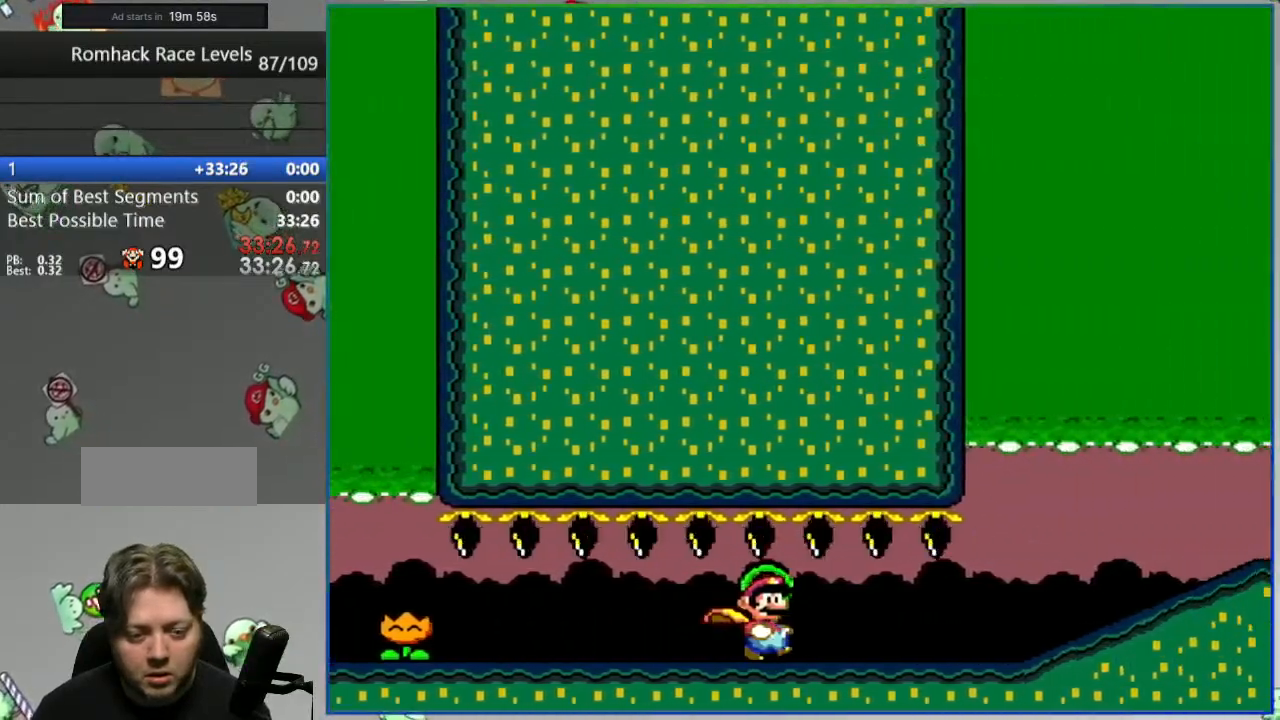
{"dt_ms": 500, "buttons": ["Y", "DPAD_RIGHT"], "events": [[383, "A", "down"], [483, "A", "up"]]}
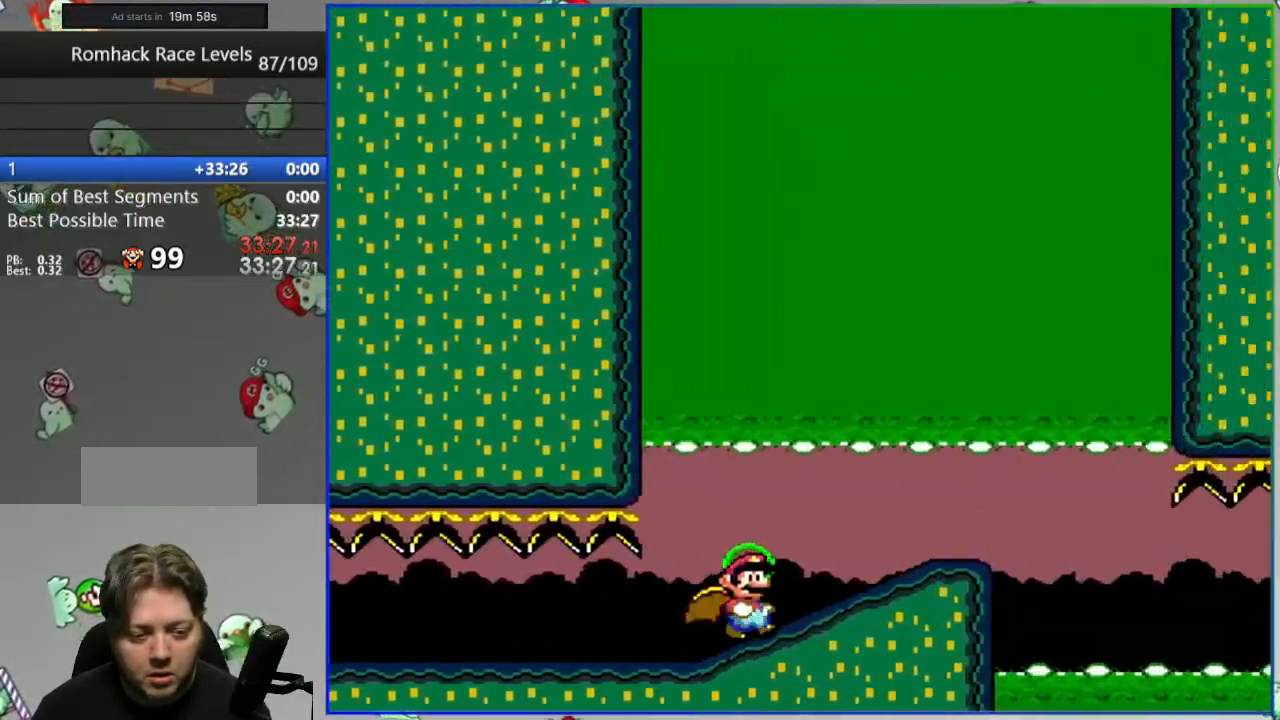
{"dt_ms": 500, "buttons": ["B", "Y"], "events": [[367, "B", "down"], [500, "DPAD_RIGHT", "up"]]}
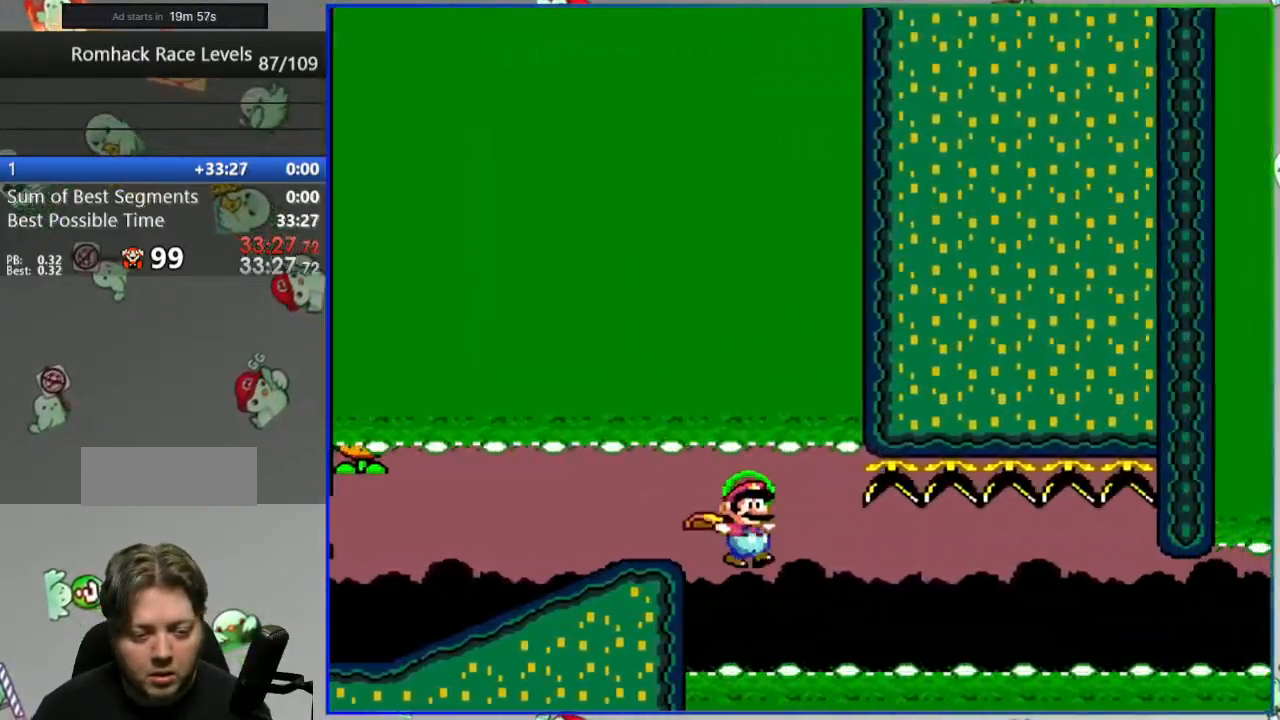
{"dt_ms": 500, "buttons": ["B", "Y"], "events": [[17, "DPAD_LEFT", "down"], [450, "DPAD_LEFT", "up"]]}
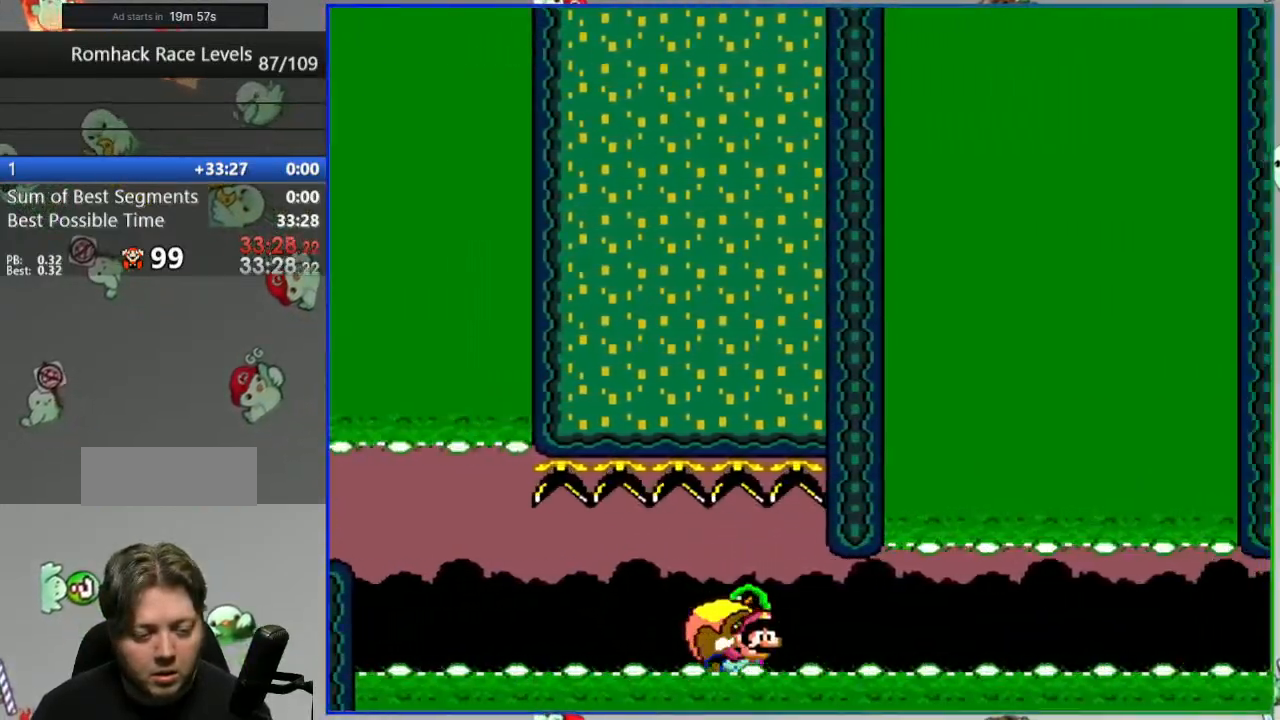
{"dt_ms": 500, "buttons": ["B", "Y", "DPAD_LEFT"], "events": [[17, "DPAD_LEFT", "down"]]}
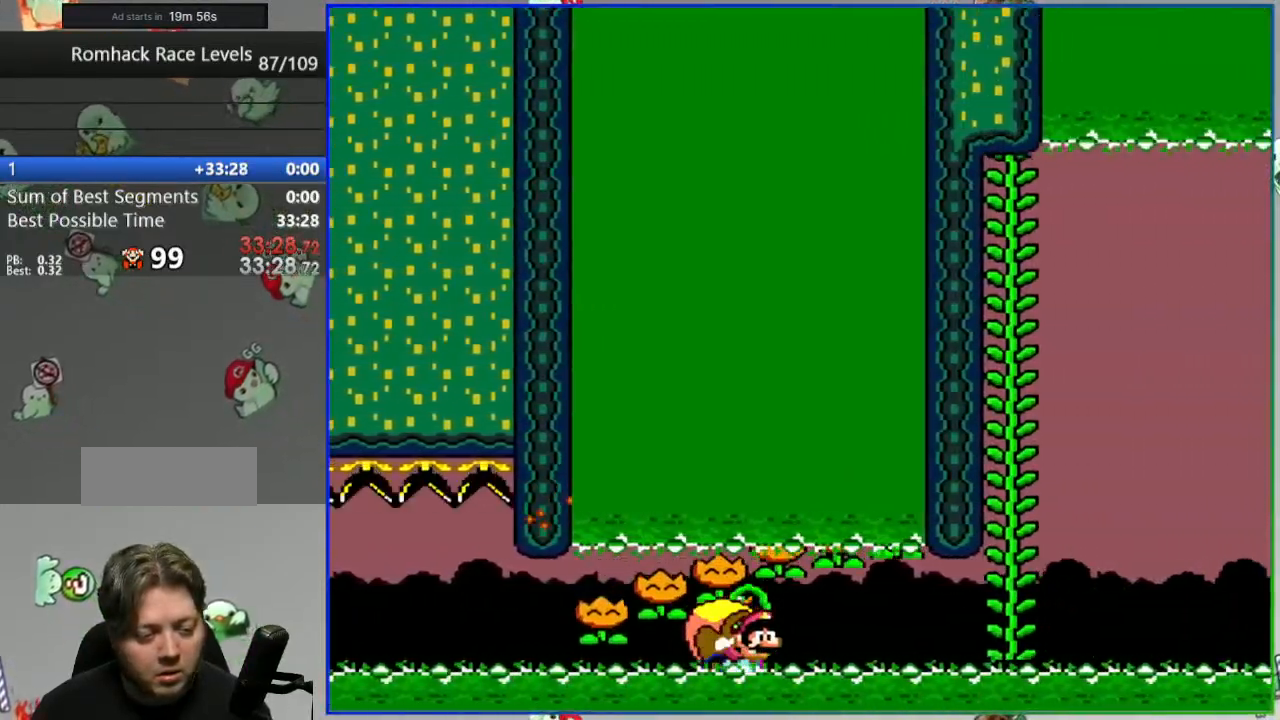
{"dt_ms": 500, "buttons": ["B", "Y"], "events": [[183, "DPAD_UP", "down"], [200, "DPAD_LEFT", "up"], [367, "DPAD_UP", "up"]]}
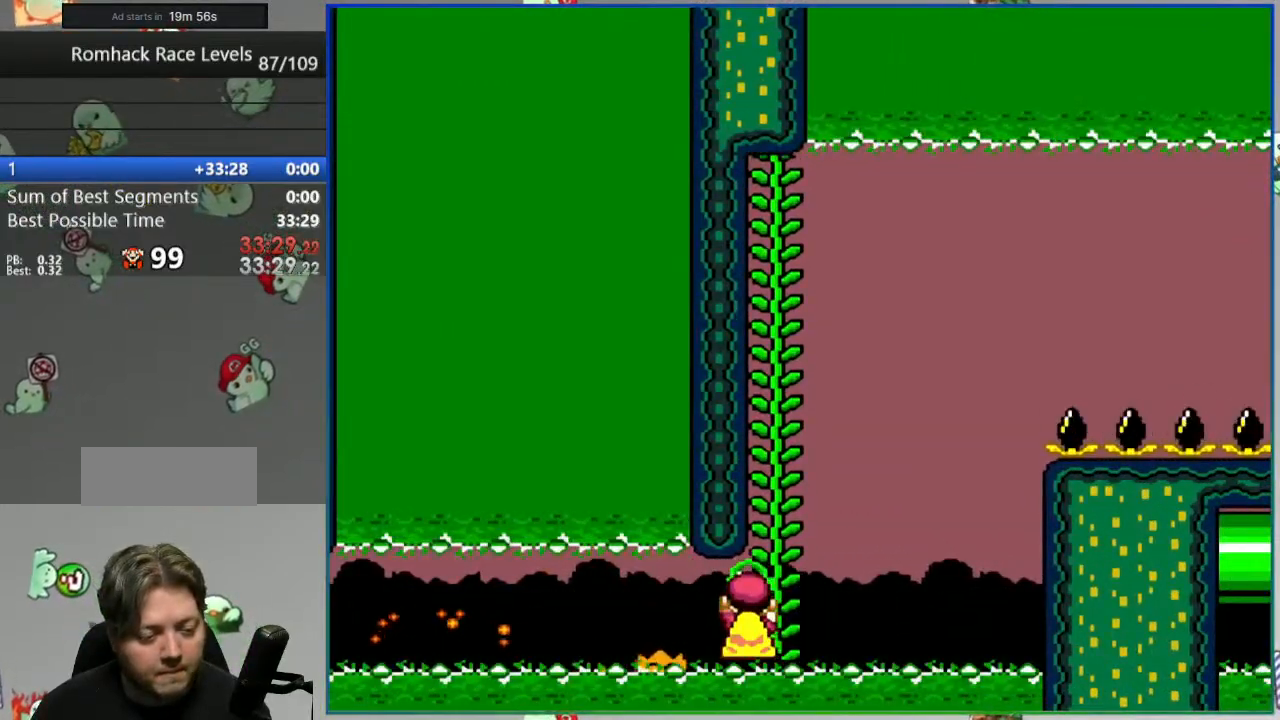
{"dt_ms": 500, "buttons": ["B", "Y"], "events": [[50, "DPAD_RIGHT", "down"], [100, "DPAD_RIGHT", "up"]]}
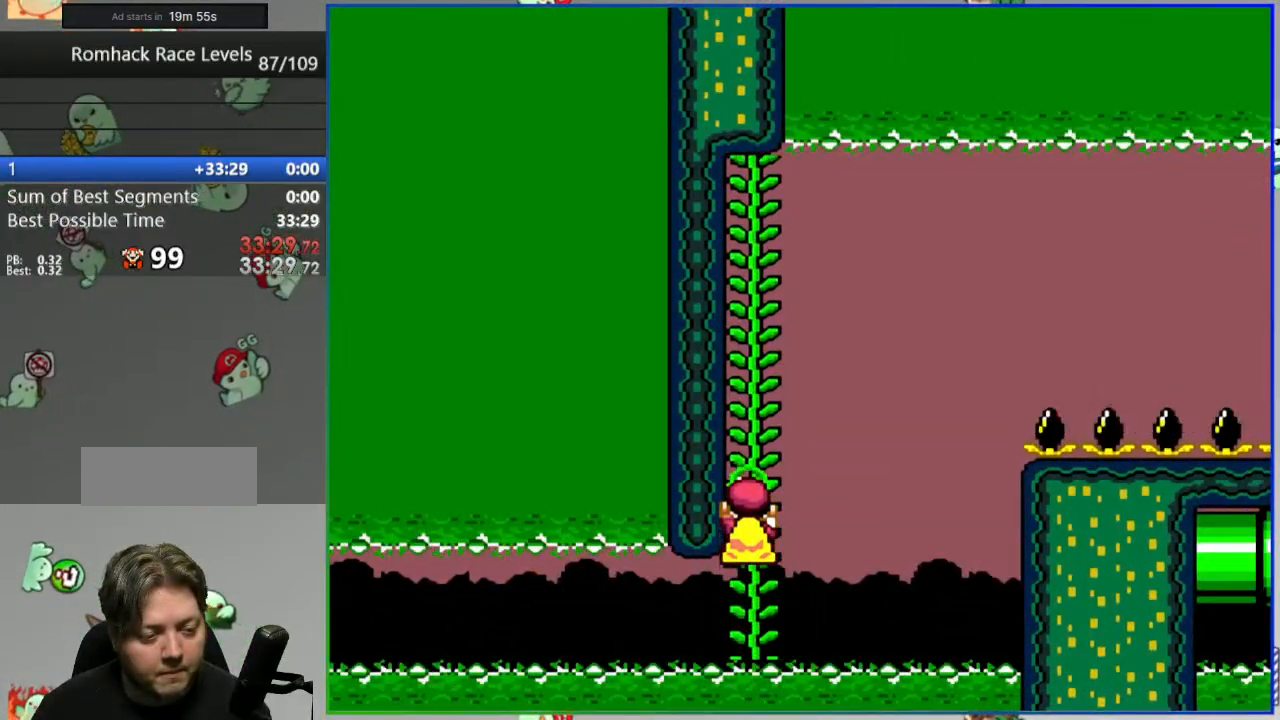
{"dt_ms": 500, "buttons": ["Y"], "events": [[200, "B", "up"]]}
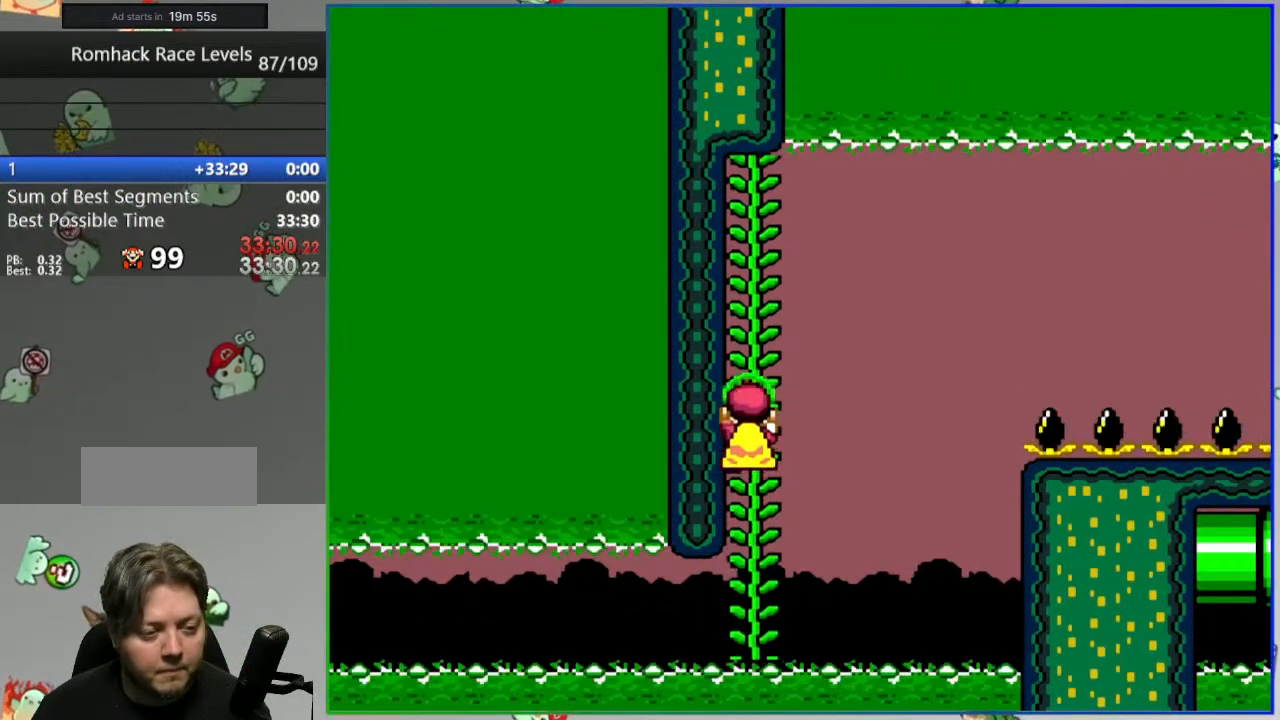
{"dt_ms": 500, "buttons": ["Y"], "events": []}
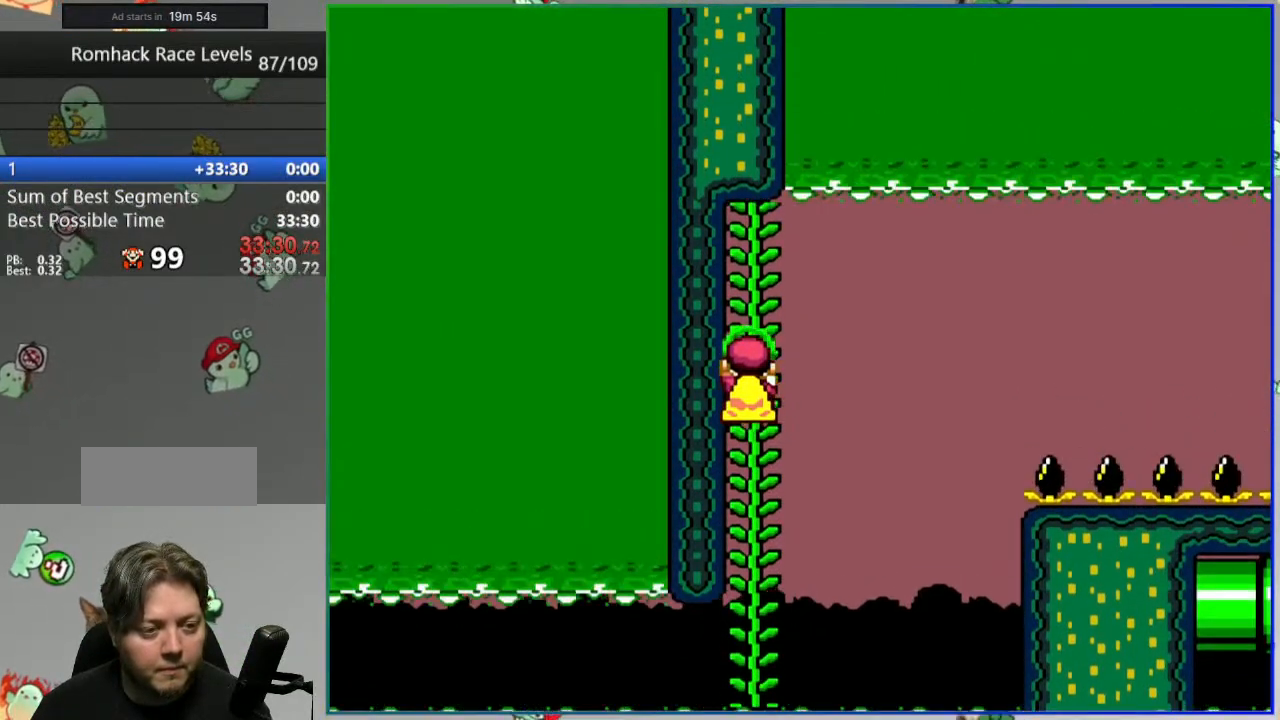
{"dt_ms": 500, "buttons": ["B", "Y", "DPAD_LEFT"], "events": [[283, "B", "down"], [283, "DPAD_RIGHT", "down"], [367, "DPAD_RIGHT", "up"], [383, "DPAD_LEFT", "down"]]}
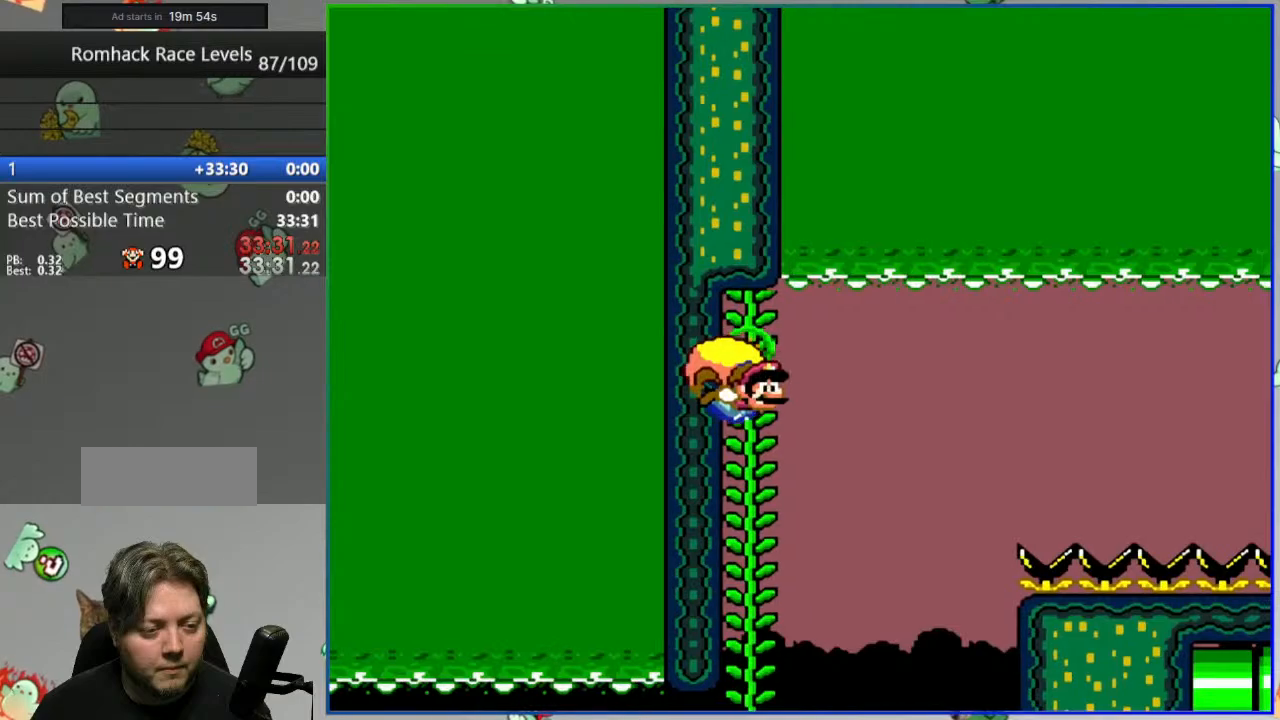
{"dt_ms": 500, "buttons": ["B", "Y", "DPAD_LEFT"], "events": []}
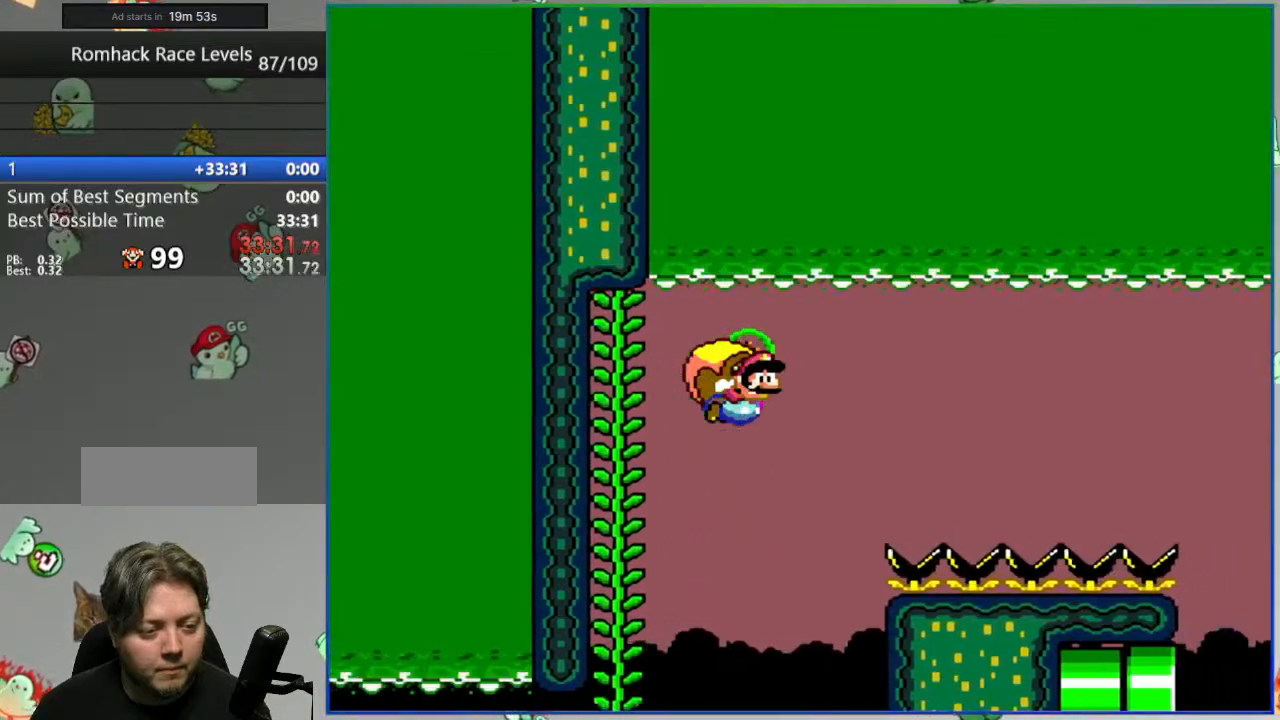
{"dt_ms": 500, "buttons": ["B", "Y"], "events": [[17, "DPAD_LEFT", "up"], [100, "DPAD_LEFT", "down"], [500, "DPAD_LEFT", "up"]]}
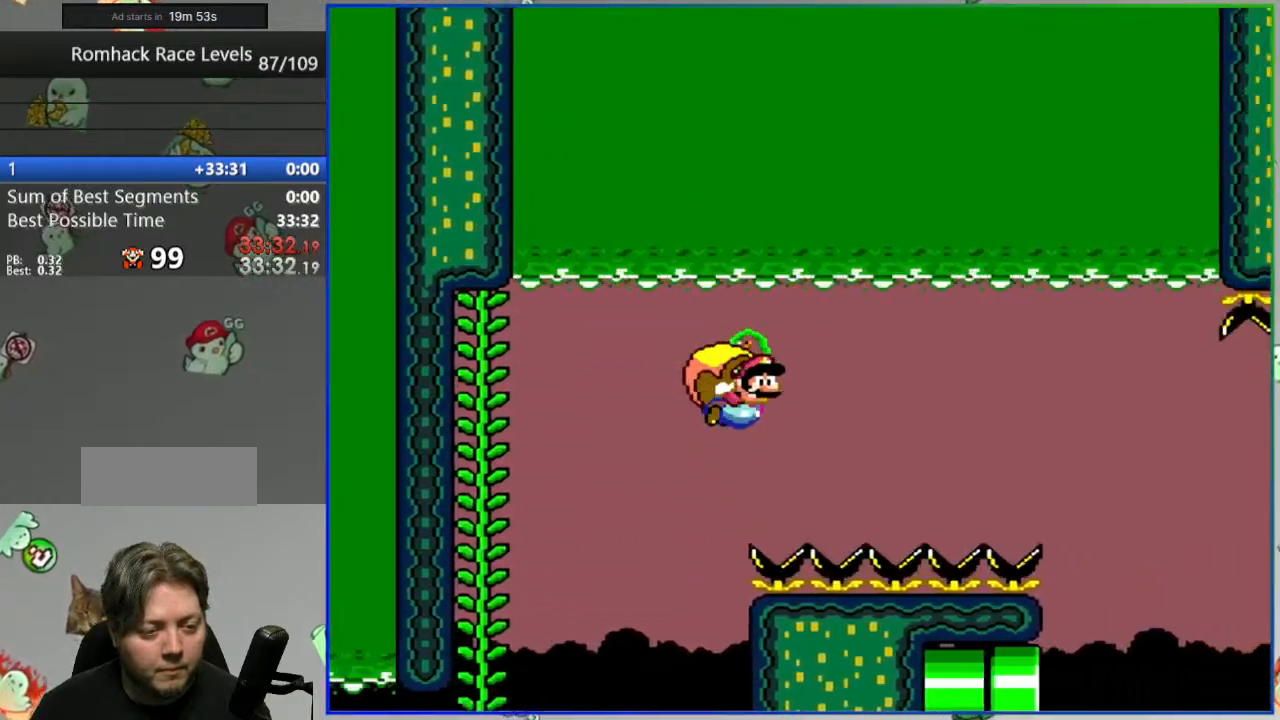
{"dt_ms": 500, "buttons": ["B", "Y"], "events": [[117, "DPAD_LEFT", "down"], [500, "DPAD_LEFT", "up"]]}
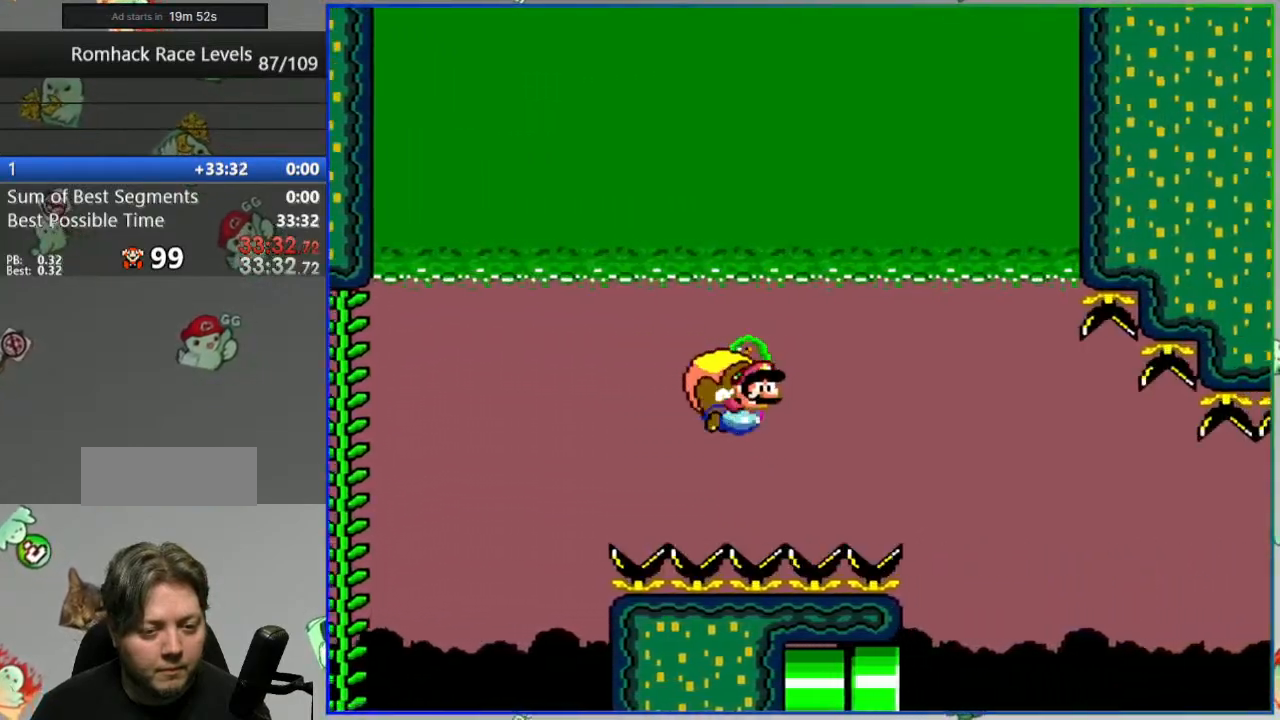
{"dt_ms": 500, "buttons": ["B", "Y"], "events": [[100, "DPAD_LEFT", "down"], [367, "DPAD_LEFT", "up"]]}
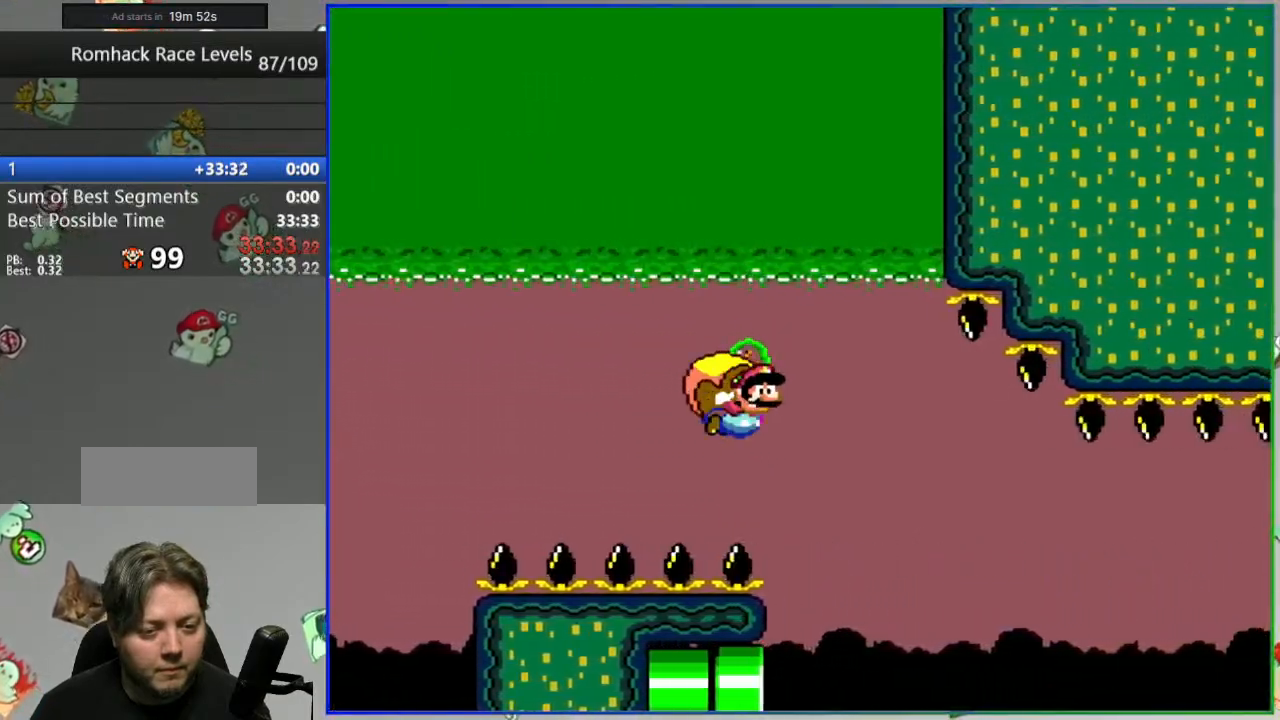
{"dt_ms": 500, "buttons": ["Y", "DPAD_LEFT"], "events": [[133, "DPAD_LEFT", "down"], [400, "B", "up"]]}
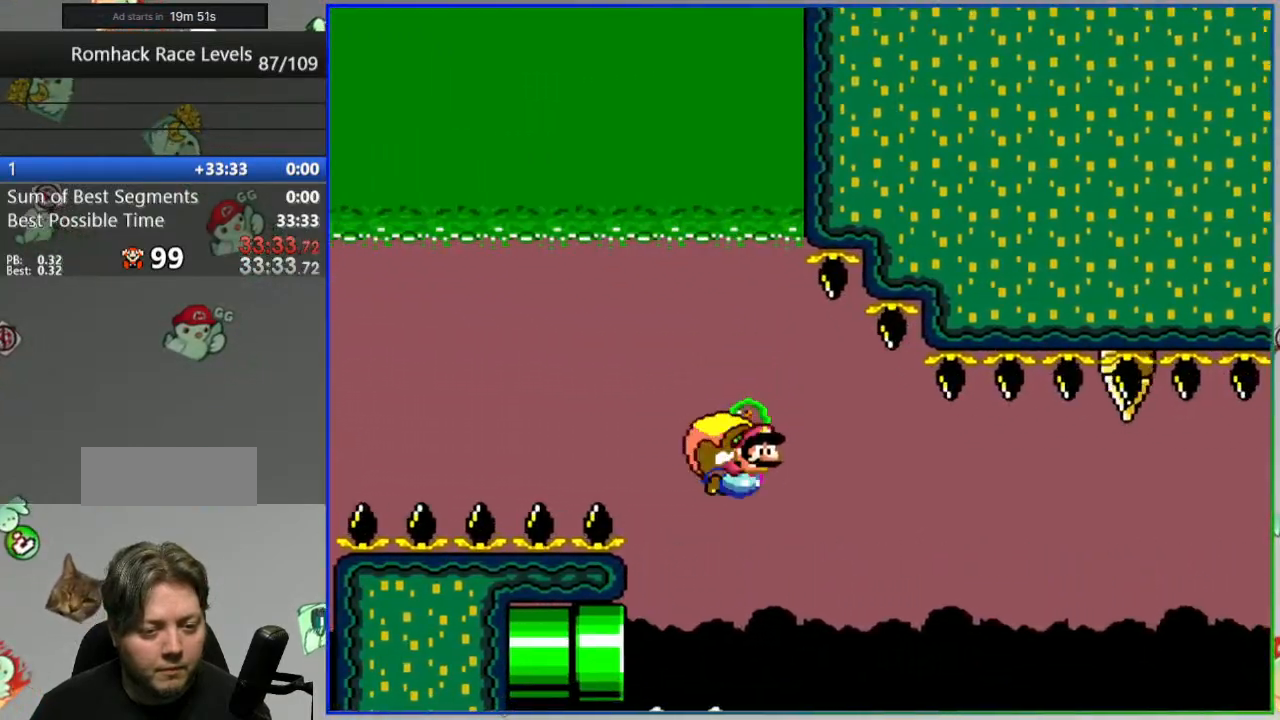
{"dt_ms": 500, "buttons": ["Y", "DPAD_LEFT"], "events": [[317, "B", "down"], [433, "B", "up"]]}